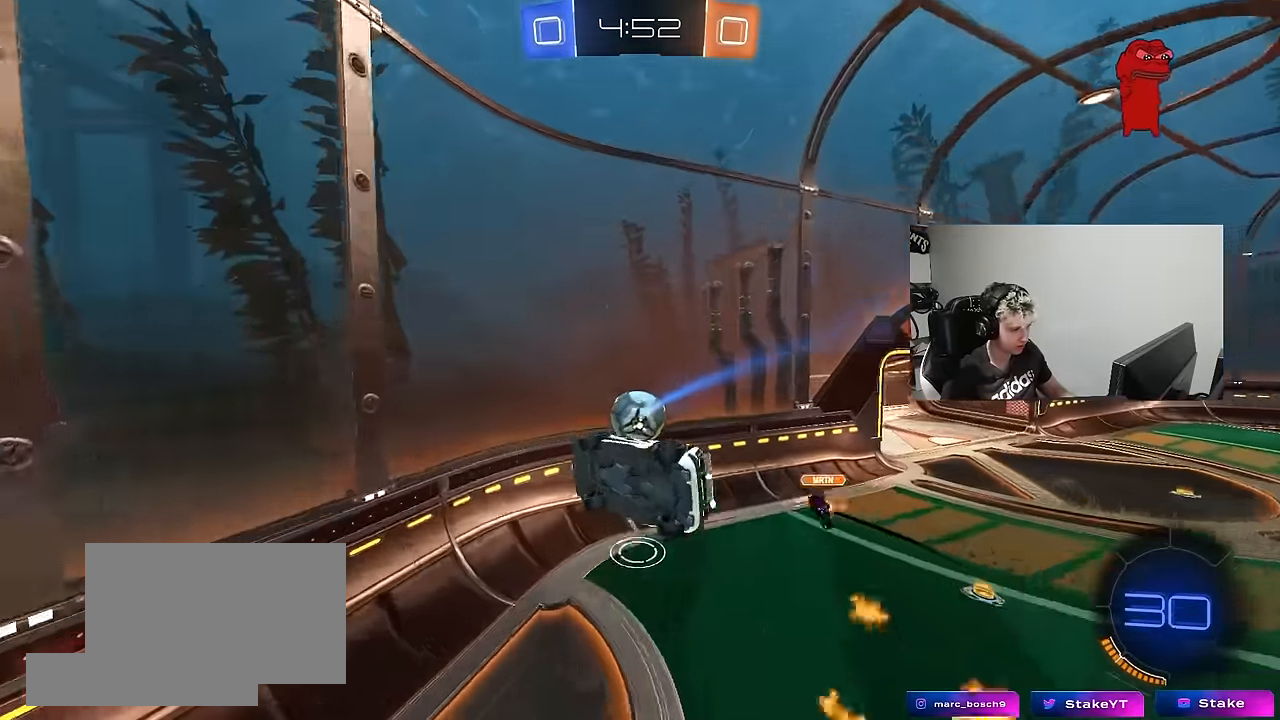
Gameplay with keyboard and mouse; each line is a JSON object with the keys and mouse buttons held at the frame after it. "events" lists presses ("down") and releases ("up") of "1", "2", "3", "4", "5", "a", "alt", "c", "caps_lock", "ctrl", "d", "e", "f", "g", "q", "r", "s", "shift", "space", "t", "tab", "v", "w", "x", "z", "mouse_left", "mouse_wheel" and "mouse_right" between this image and that frame as [ms after this image, input, new state], when the widget could be followed in between. "mouse_left", "mouse_wheel", "mouse_right" = the "left", "wheel", "right" buttons of the "mouse" list. No other keys are recorded. "wheel" means that the mouse wheel is clicked or scrolled. "mouse_move" is the direction in which the mouse moves at that frame (one of eight, or "still"), when it could be read.
{"keys": ["a", "w"], "mouse": [], "mouse_move": "still", "events": [[317, "d", "up"], [317, "s", "up"], [350, "shift", "up"], [500, "a", "down"], [500, "w", "down"]]}
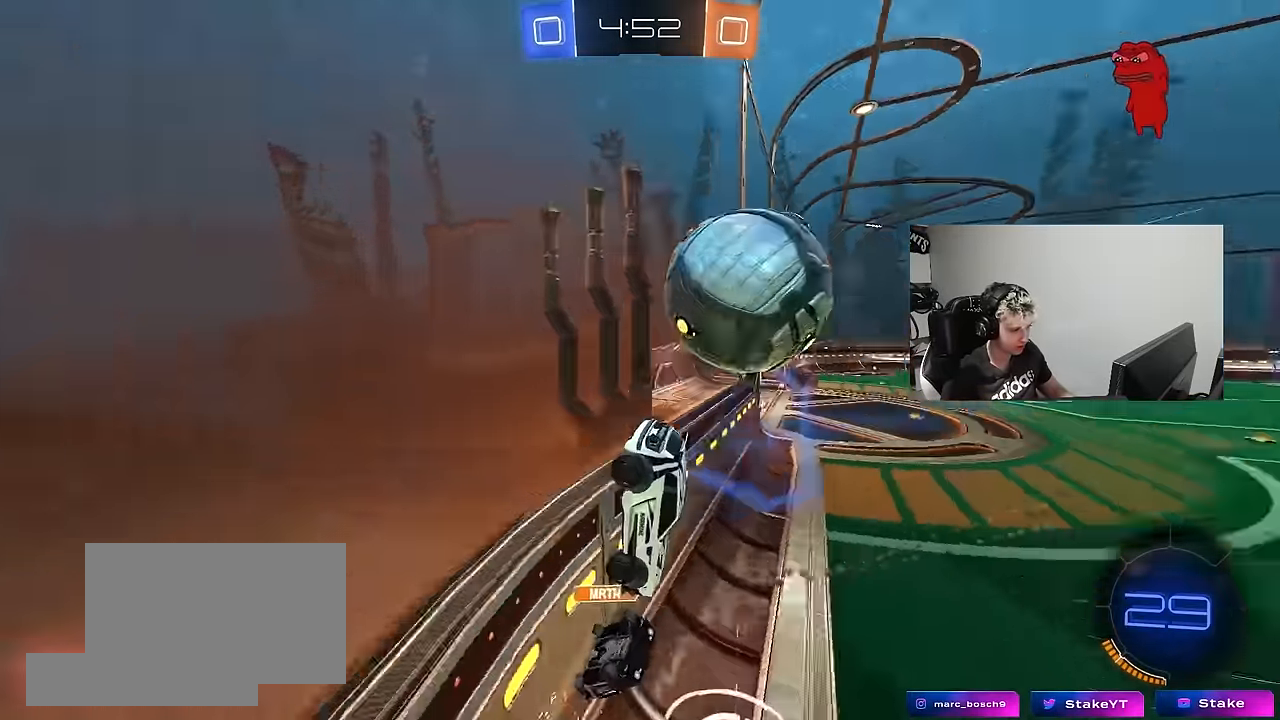
{"keys": ["a", "w"], "mouse": [], "mouse_move": "still", "events": []}
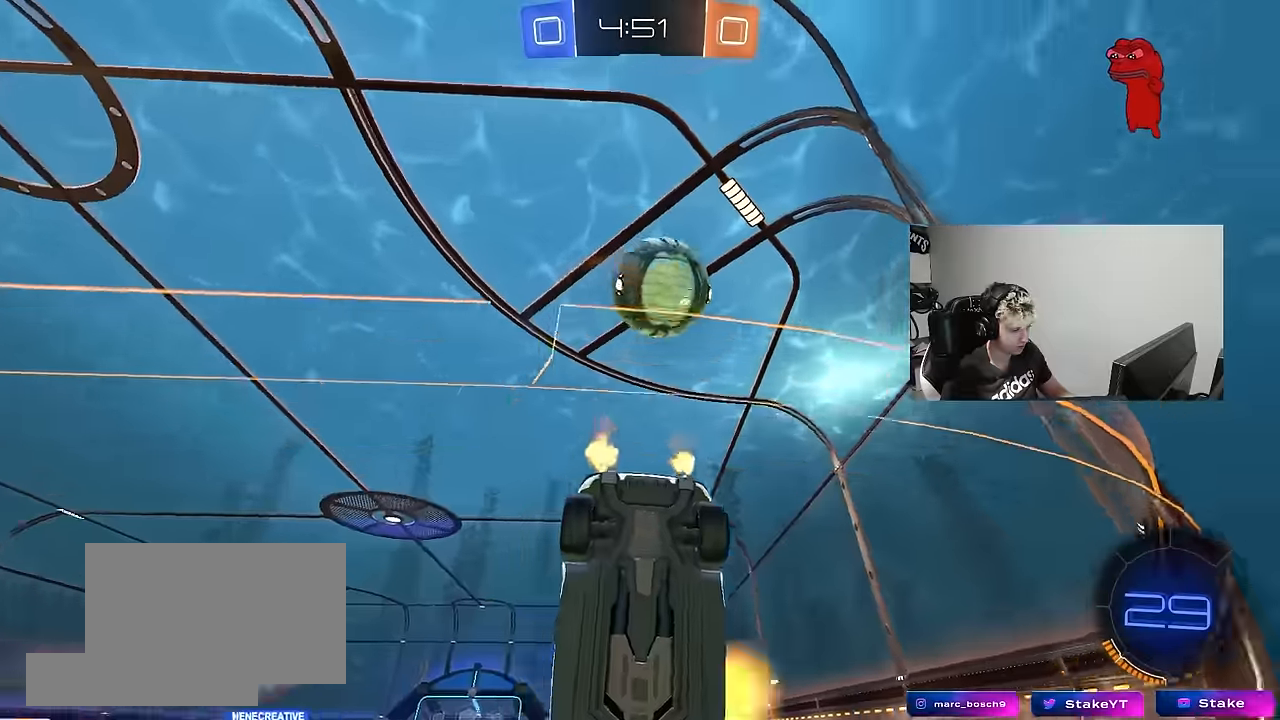
{"keys": ["a", "w"], "mouse": [], "mouse_move": "still", "events": [[100, "space", "down"], [250, "space", "up"]]}
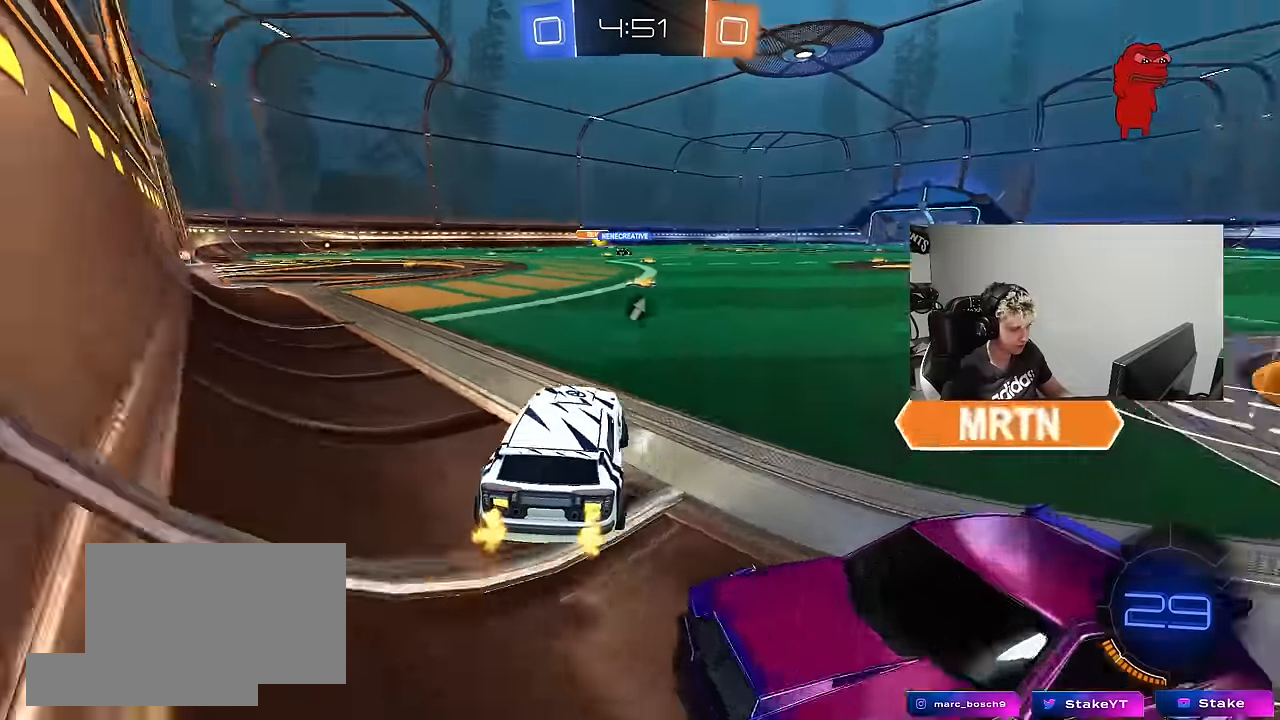
{"keys": ["d", "space", "w"], "mouse": ["left", "right"], "mouse_move": "still", "events": [[166, "a", "up"], [216, "d", "down"], [300, "a", "down"], [300, "d", "up"], [400, "mouse_left", "down"], [450, "a", "up"], [450, "d", "down"], [500, "mouse_right", "down"], [500, "space", "down"]]}
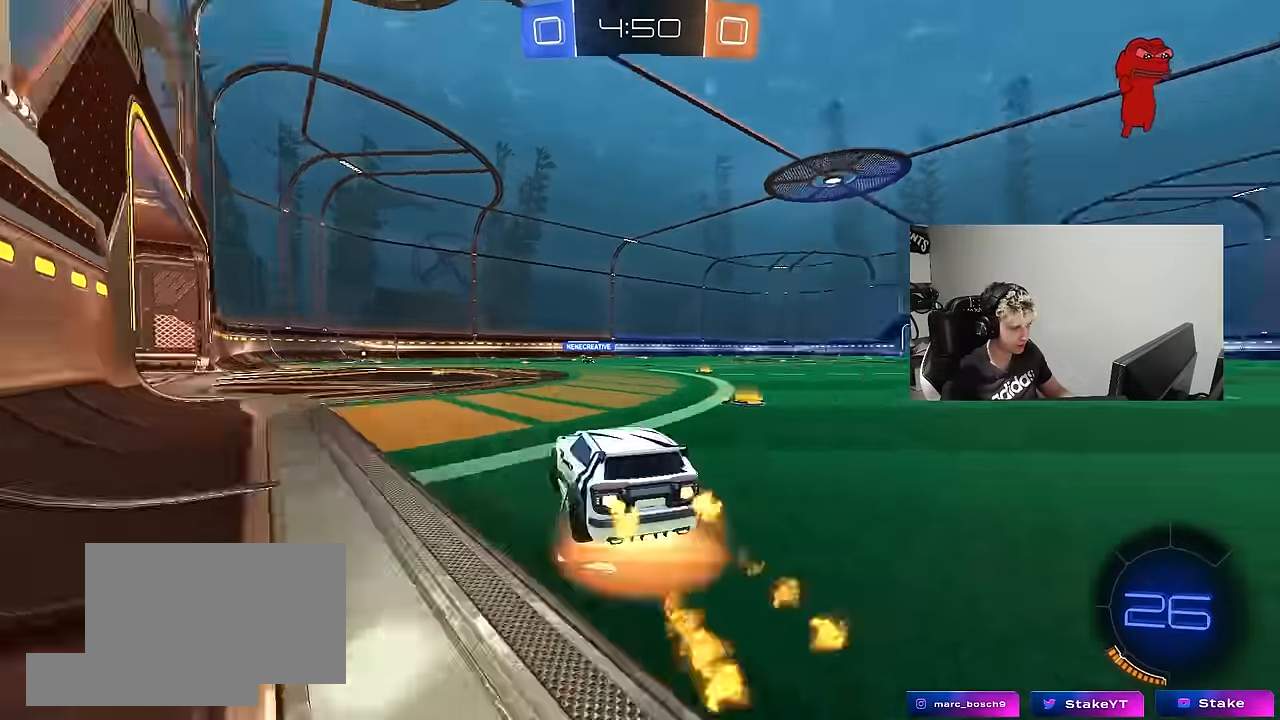
{"keys": ["a", "s", "shift"], "mouse": ["left"], "mouse_move": "still", "events": [[50, "a", "down"], [50, "shift", "down"], [83, "d", "up"], [83, "mouse_right", "up"], [83, "space", "up"], [133, "mouse_right", "down"], [183, "s", "down"], [183, "w", "up"], [366, "mouse_right", "up"]]}
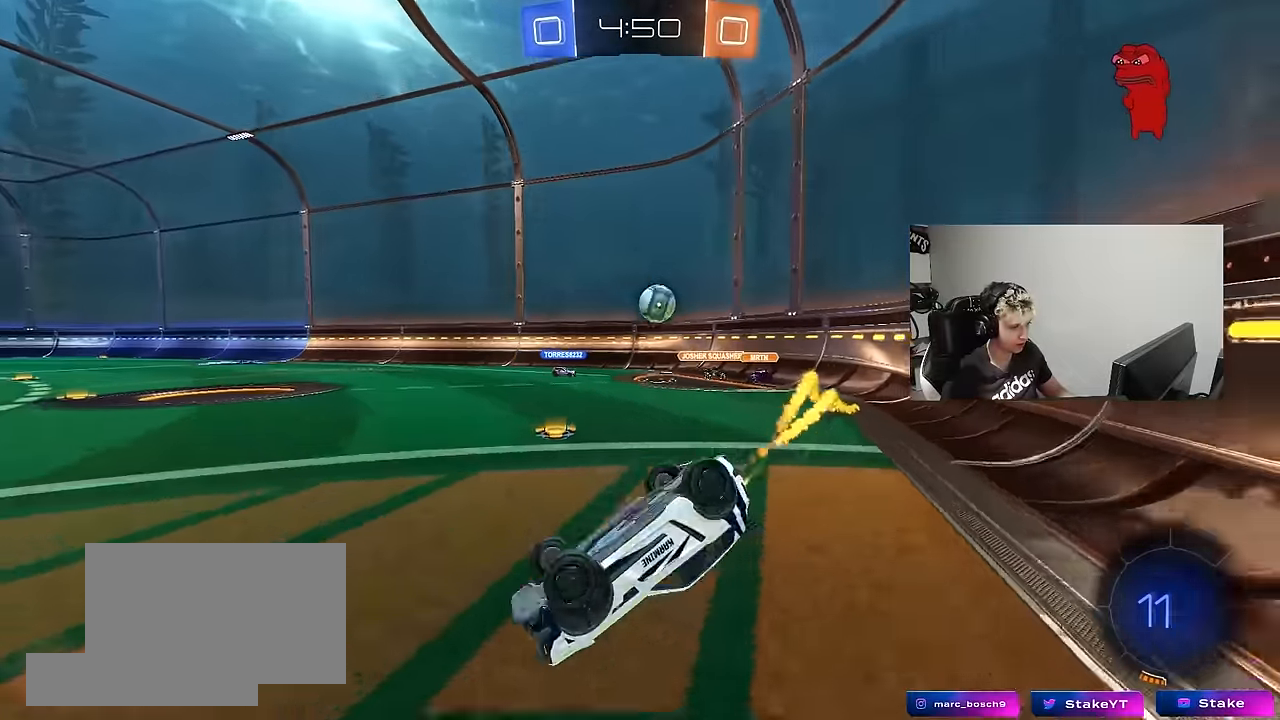
{"keys": ["a"], "mouse": [], "mouse_move": "up-right", "events": [[50, "s", "up"], [150, "s", "down"], [300, "space", "down"], [333, "shift", "up"], [383, "s", "up"], [433, "mouse_left", "up"], [483, "space", "up"]]}
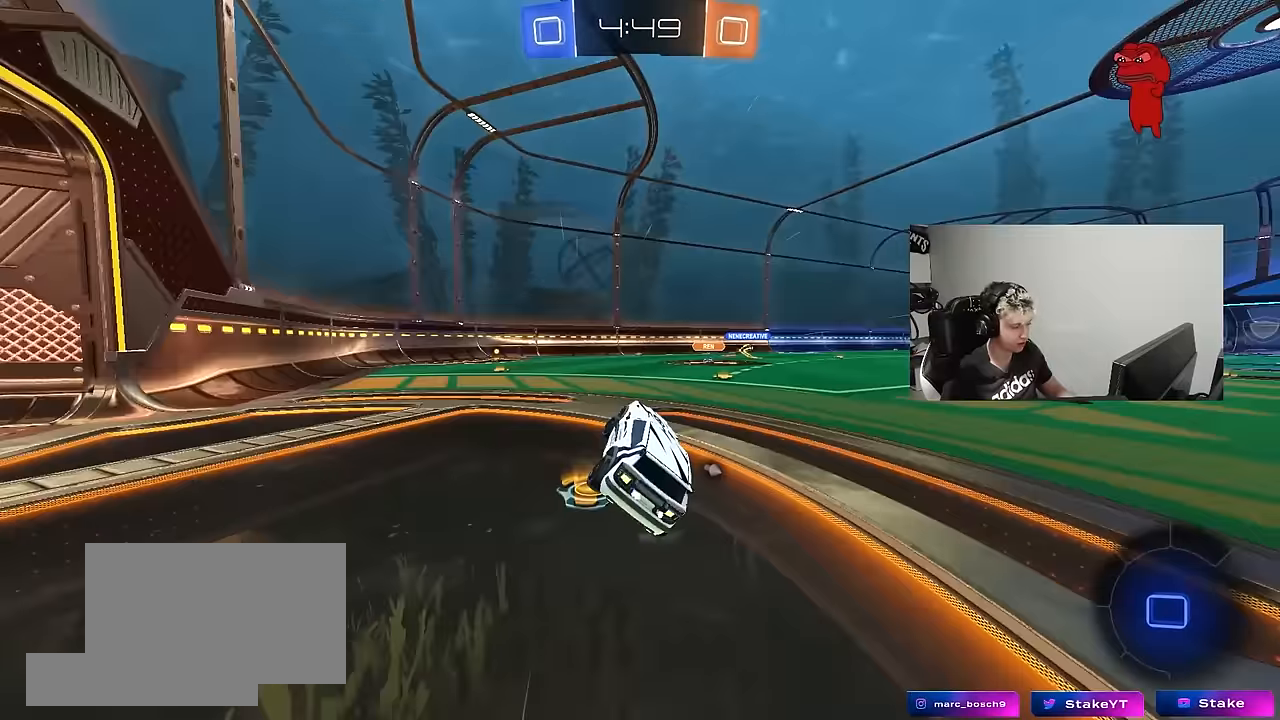
{"keys": ["w"], "mouse": ["left"], "mouse_move": "still", "events": [[83, "w", "down"], [216, "a", "up"], [266, "a", "down"], [400, "a", "up"], [450, "mouse_left", "down"]]}
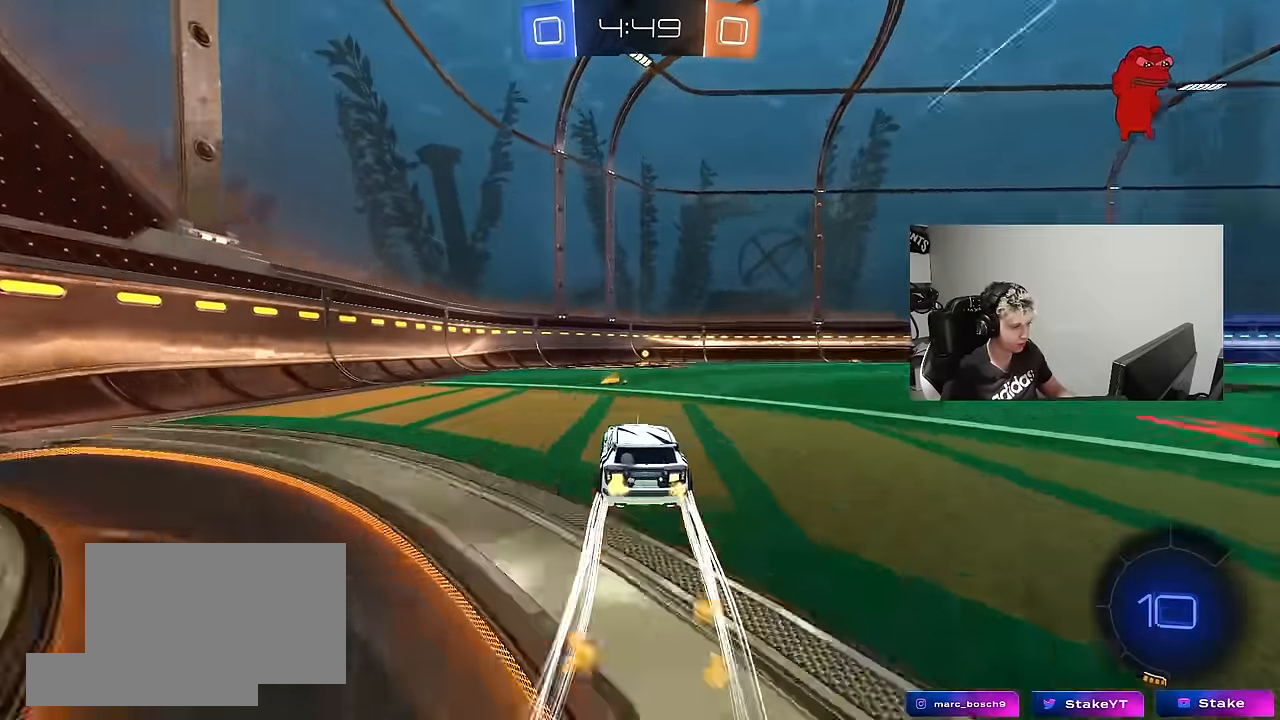
{"keys": ["w"], "mouse": [], "mouse_move": "still", "events": [[133, "mouse_left", "up"], [233, "space", "down"], [416, "space", "up"]]}
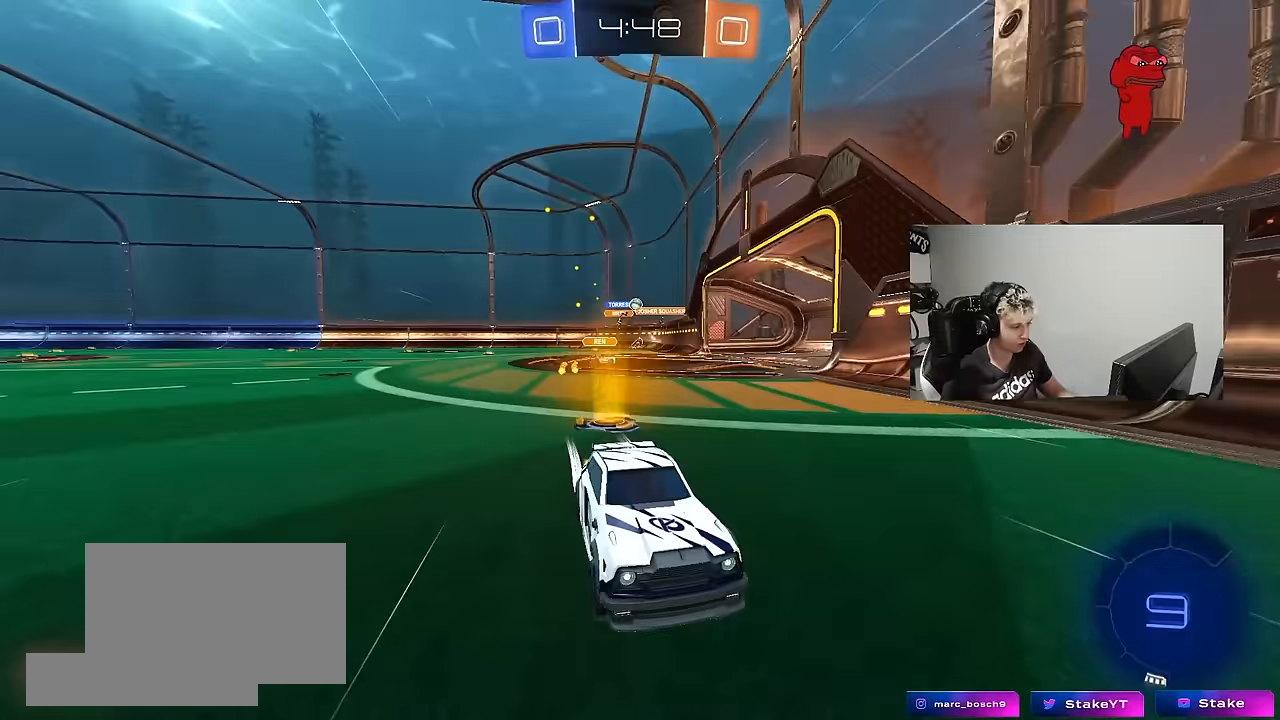
{"keys": ["d", "w"], "mouse": ["left"], "mouse_move": "still", "events": [[16, "d", "down"], [66, "mouse_left", "down"], [66, "shift", "down"], [250, "d", "up"], [250, "shift", "up"], [433, "d", "down"]]}
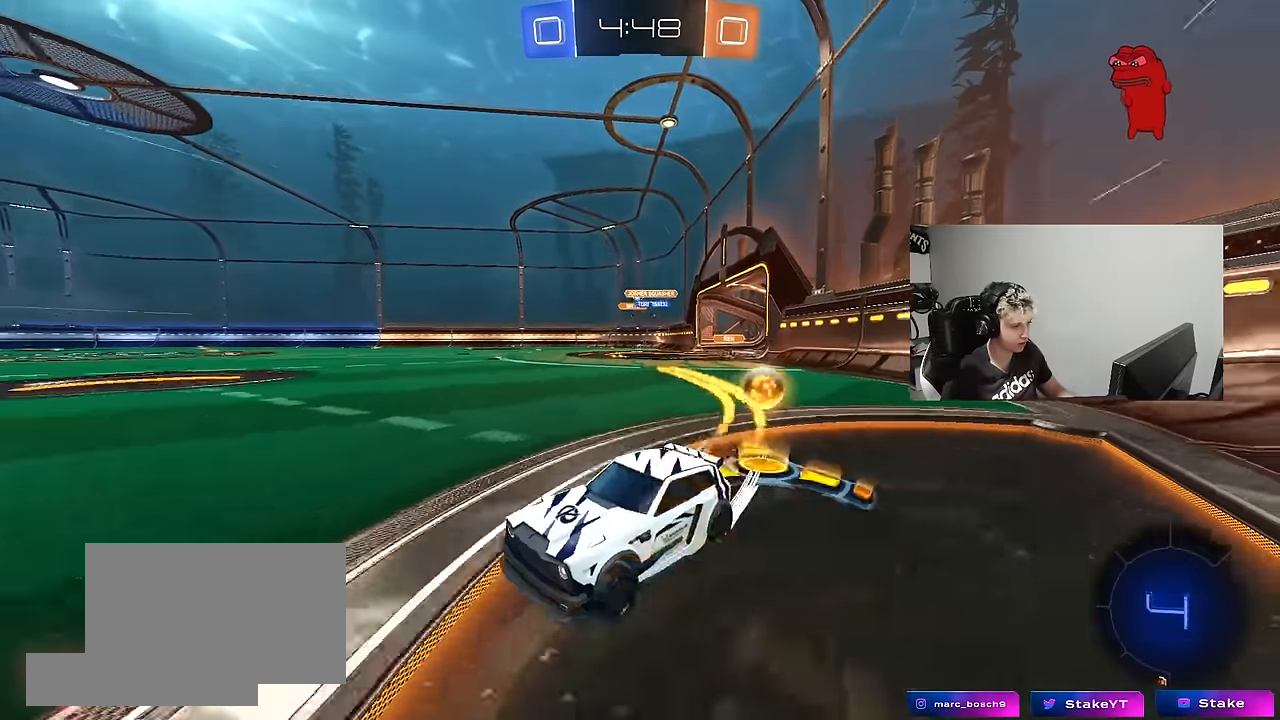
{"keys": ["d", "w"], "mouse": ["left", "right"], "mouse_move": "still", "events": [[33, "mouse_left", "up"], [116, "shift", "down"], [166, "shift", "up"], [400, "d", "up"], [450, "mouse_right", "down"], [500, "d", "down"], [500, "mouse_left", "down"]]}
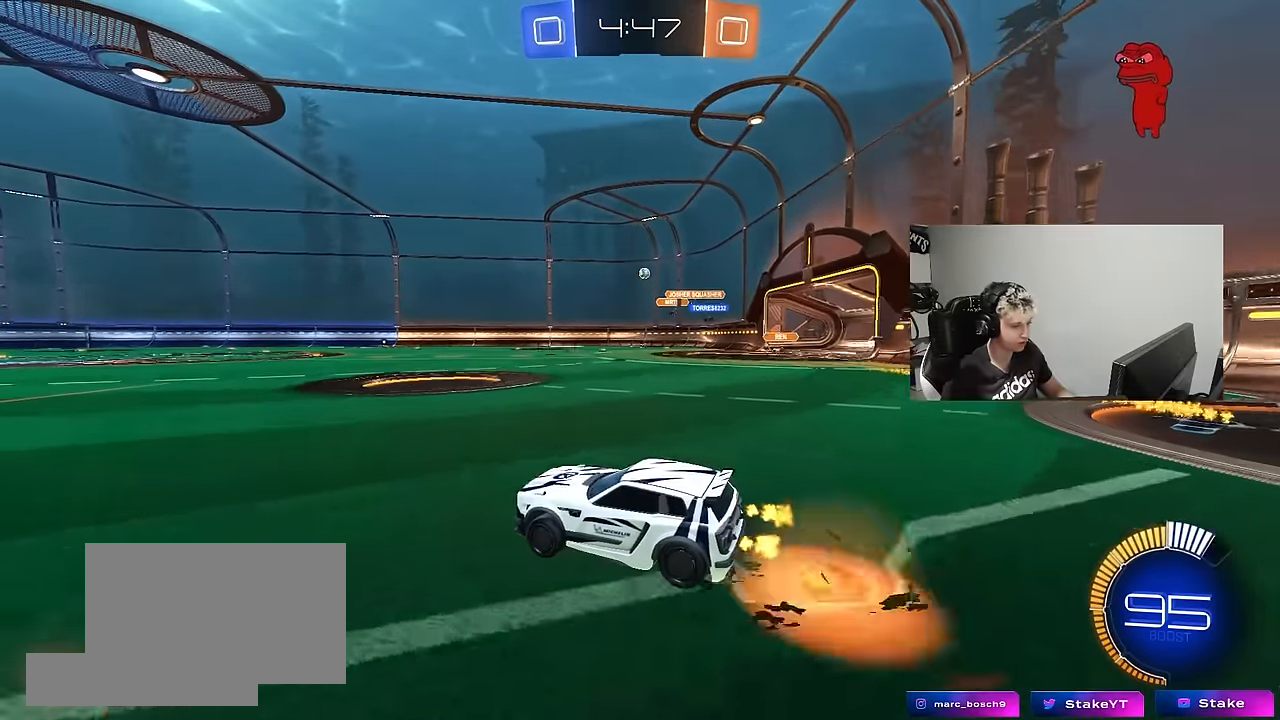
{"keys": ["d", "shift"], "mouse": [], "mouse_move": "still", "events": [[50, "mouse_right", "up"], [50, "shift", "down"], [83, "mouse_right", "down"], [133, "s", "down"], [133, "w", "up"], [233, "mouse_left", "up"], [316, "mouse_right", "up"], [416, "s", "up"]]}
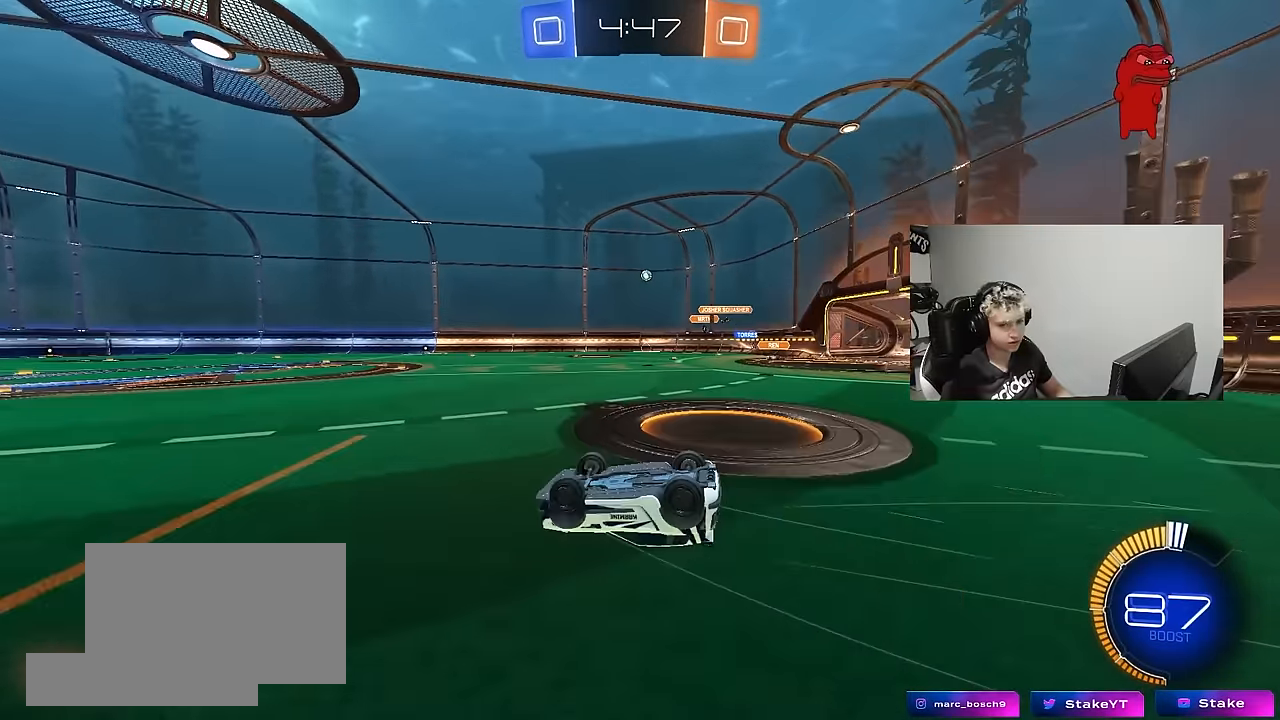
{"keys": [], "mouse": [], "mouse_move": "still", "events": [[66, "s", "down"], [300, "s", "up"], [333, "shift", "up"], [383, "d", "up"]]}
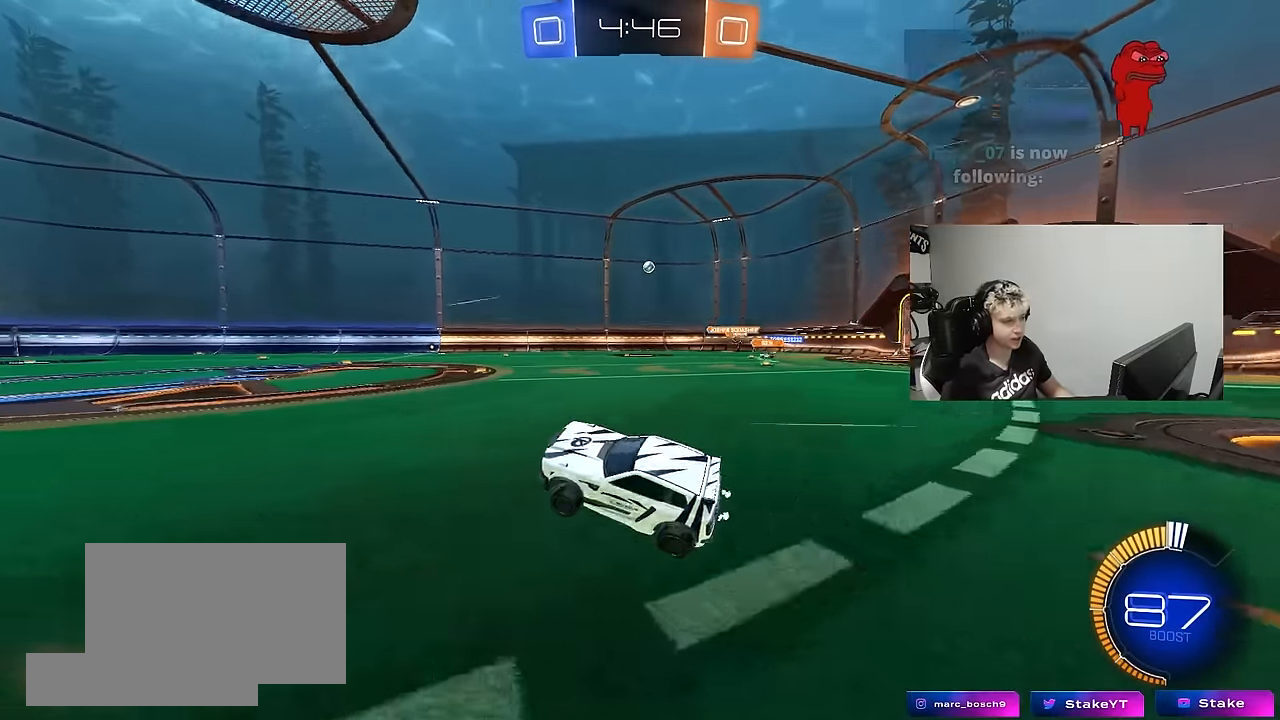
{"keys": ["w"], "mouse": [], "mouse_move": "still", "events": [[83, "w", "down"], [166, "a", "down"], [316, "a", "up"], [316, "space", "down"], [450, "space", "up"]]}
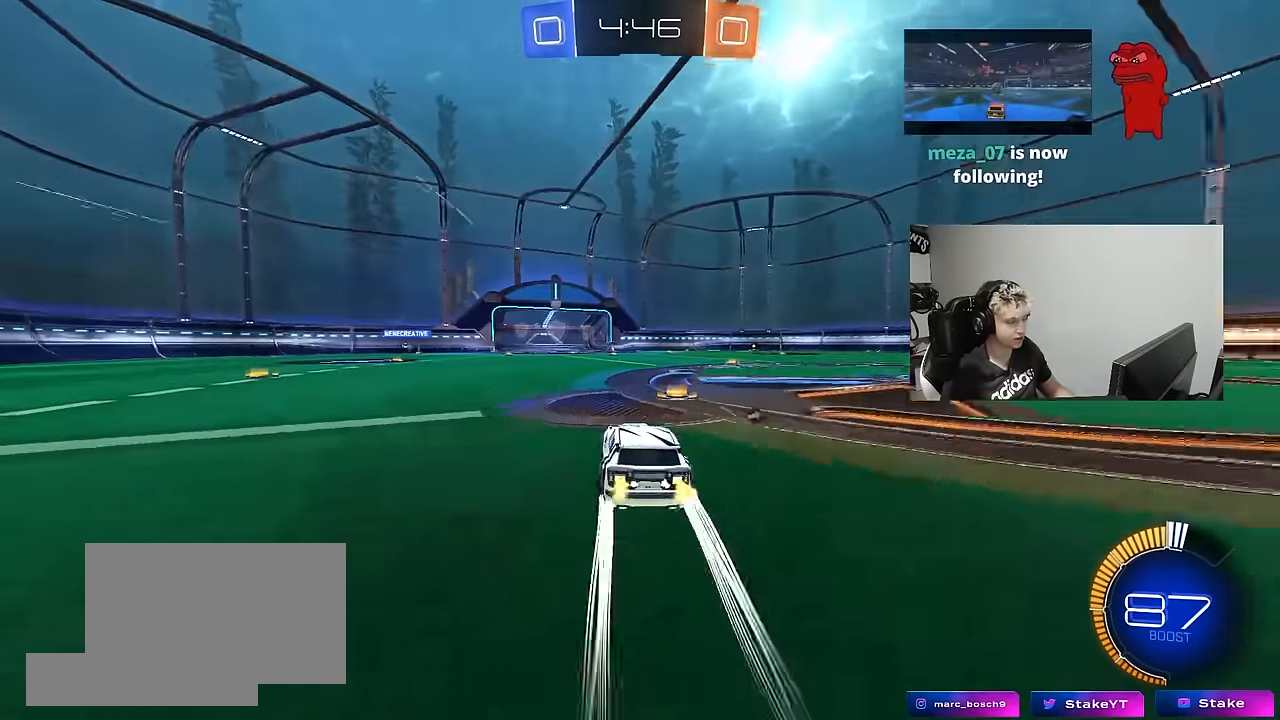
{"keys": ["a", "w"], "mouse": [], "mouse_move": "still", "events": [[283, "space", "down"], [416, "space", "up"], [466, "a", "down"]]}
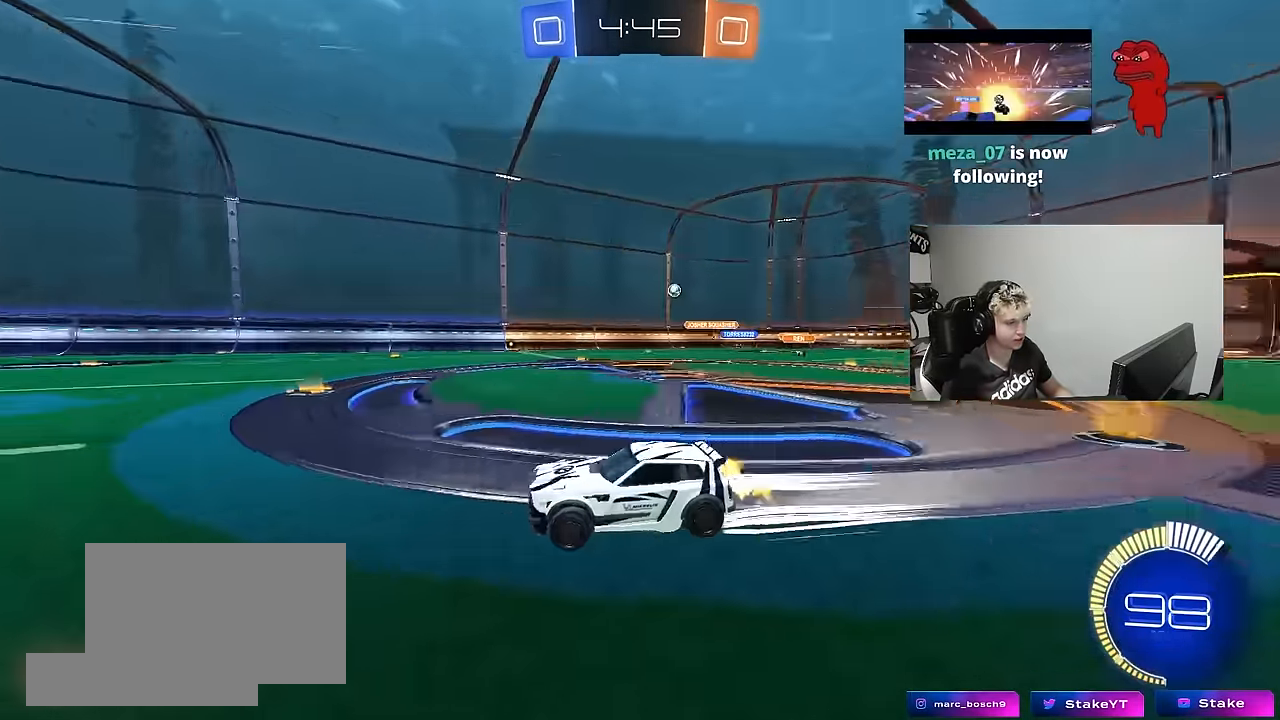
{"keys": ["d", "w"], "mouse": [], "mouse_move": "still", "events": [[200, "a", "up"], [483, "d", "down"]]}
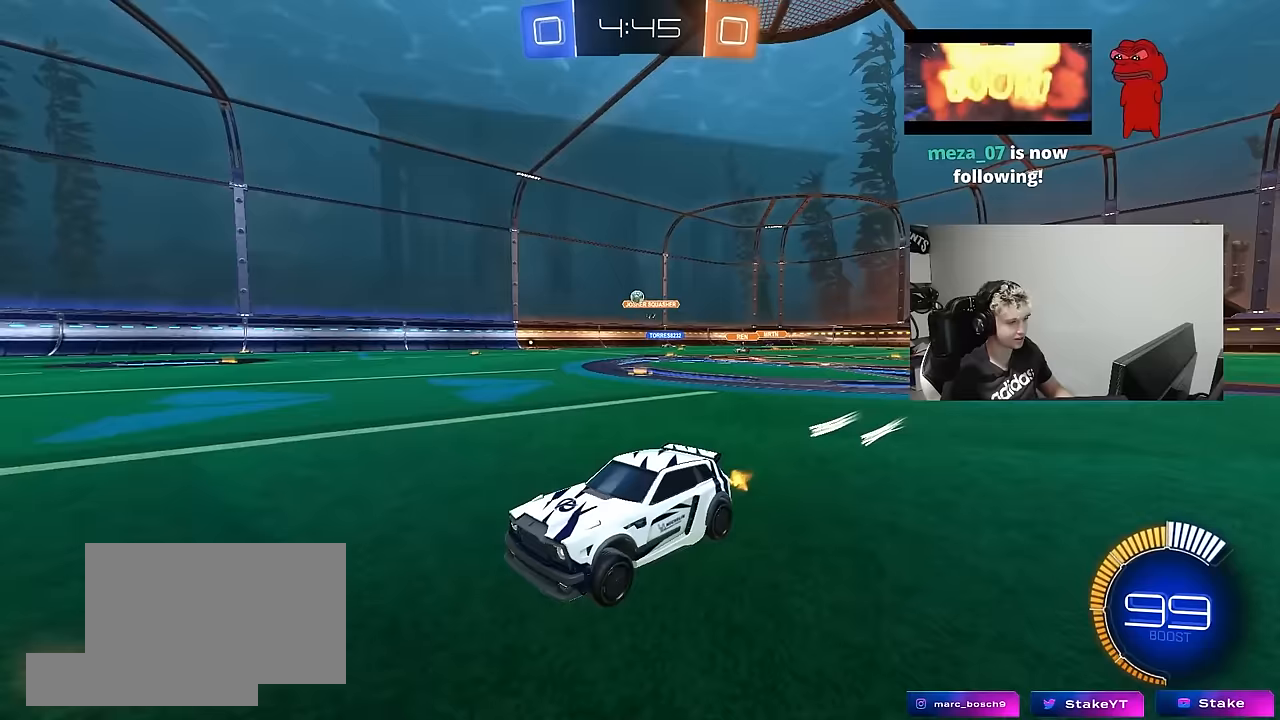
{"keys": ["w"], "mouse": [], "mouse_move": "still", "events": [[167, "d", "up"]]}
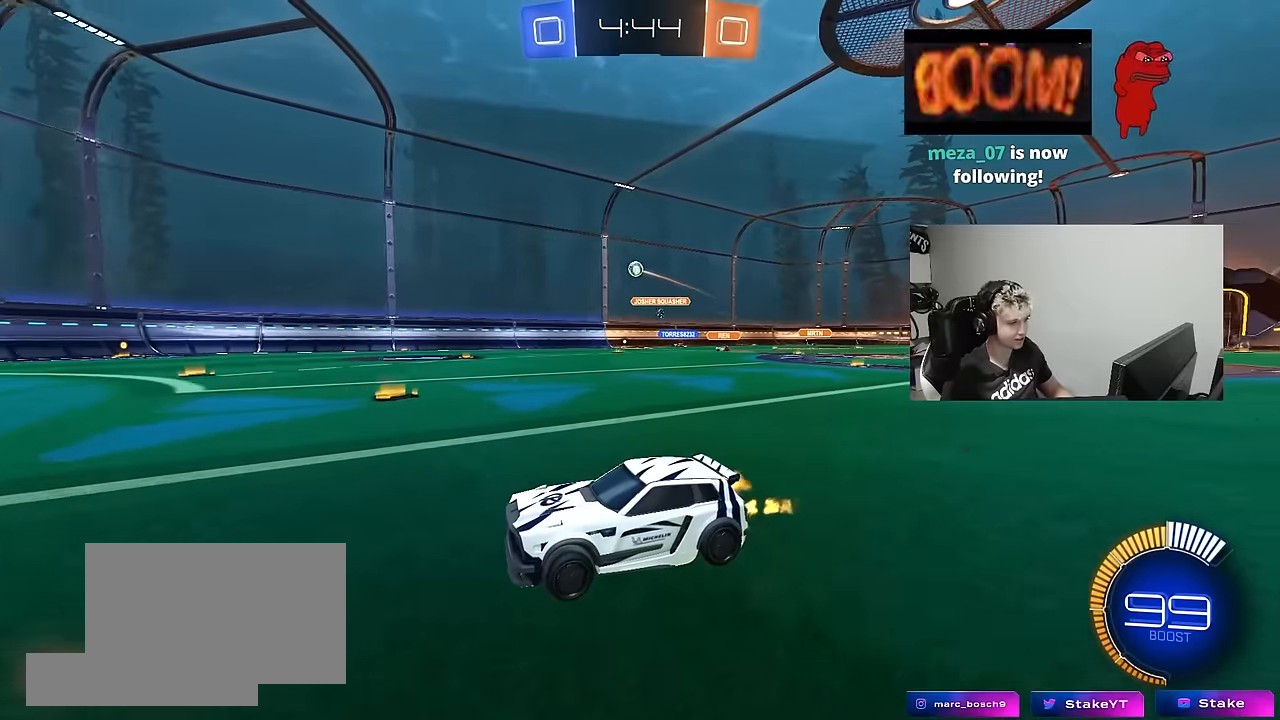
{"keys": ["d", "shift", "w"], "mouse": [], "mouse_move": "still", "events": [[317, "d", "down"], [367, "shift", "down"]]}
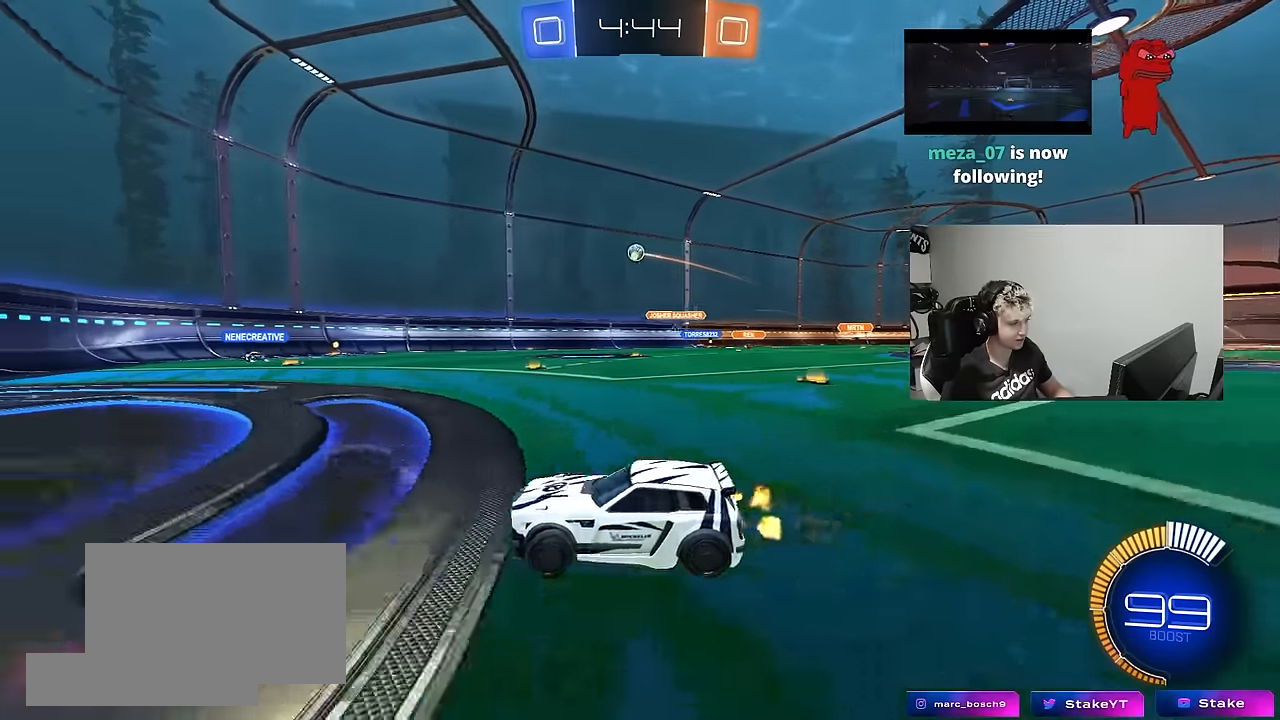
{"keys": ["d", "w"], "mouse": ["left"], "mouse_move": "down", "events": [[17, "shift", "up"], [100, "w", "up"], [250, "shift", "down"], [300, "w", "down"], [333, "shift", "up"], [383, "mouse_left", "down"]]}
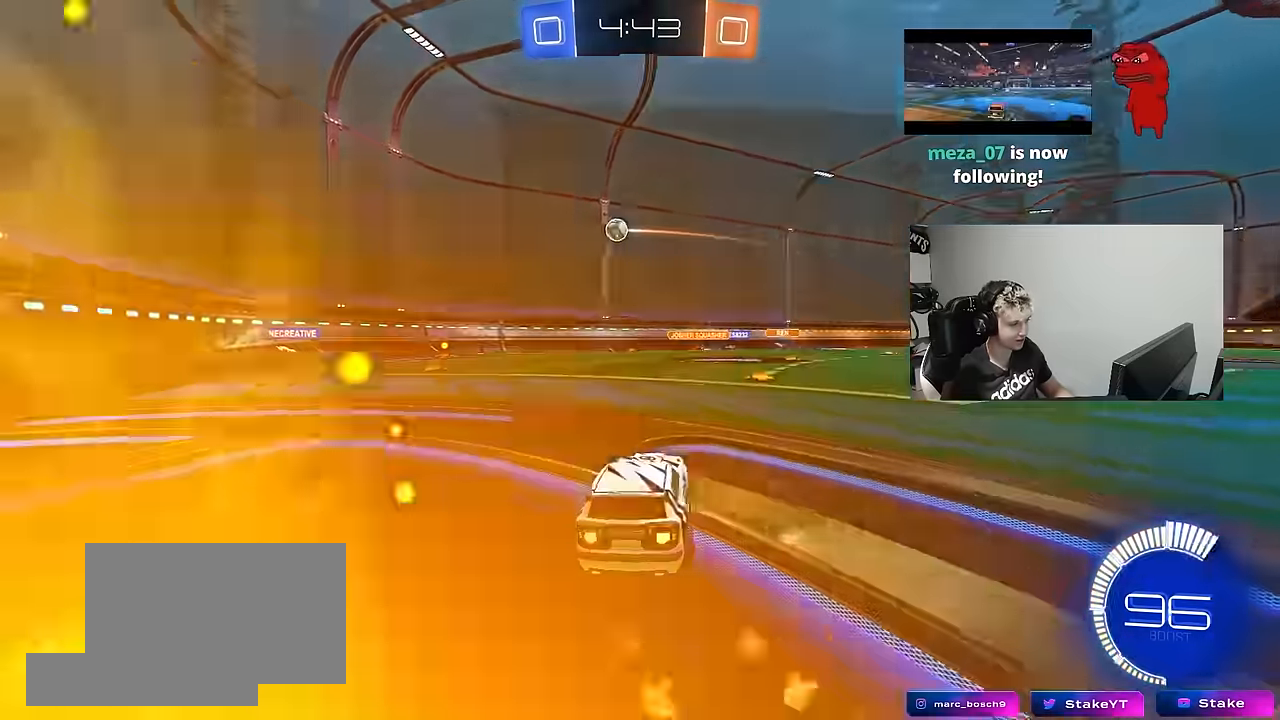
{"keys": ["d", "w"], "mouse": [], "mouse_move": "still", "events": [[117, "d", "up"], [350, "d", "down"], [450, "mouse_left", "up"]]}
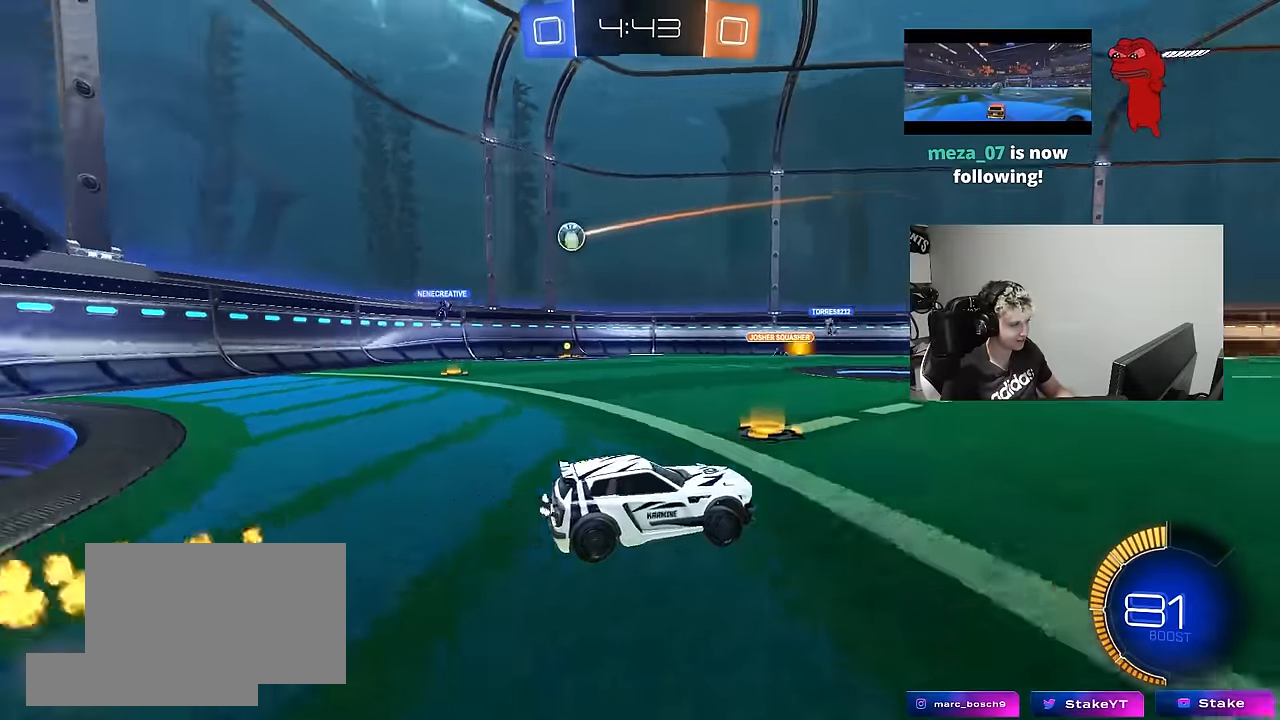
{"keys": ["w"], "mouse": [], "mouse_move": "still", "events": [[183, "d", "up"]]}
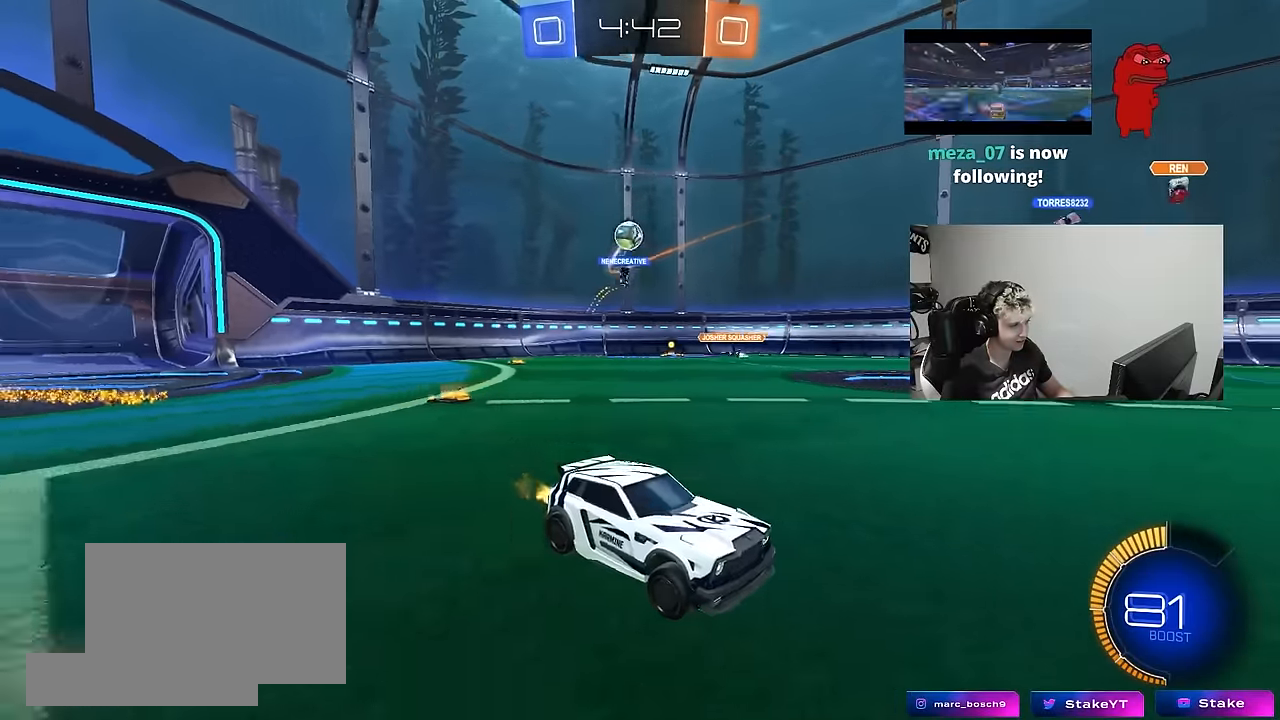
{"keys": ["d", "s"], "mouse": ["right"], "mouse_move": "down-left", "events": [[17, "w", "up"], [67, "d", "down"], [67, "s", "down"], [200, "s", "up"], [250, "d", "up"], [250, "mouse_left", "down"], [300, "a", "down"], [333, "a", "up"], [333, "mouse_right", "down"], [383, "a", "down"], [383, "mouse_left", "up"], [383, "s", "down"], [483, "a", "up"], [483, "d", "down"]]}
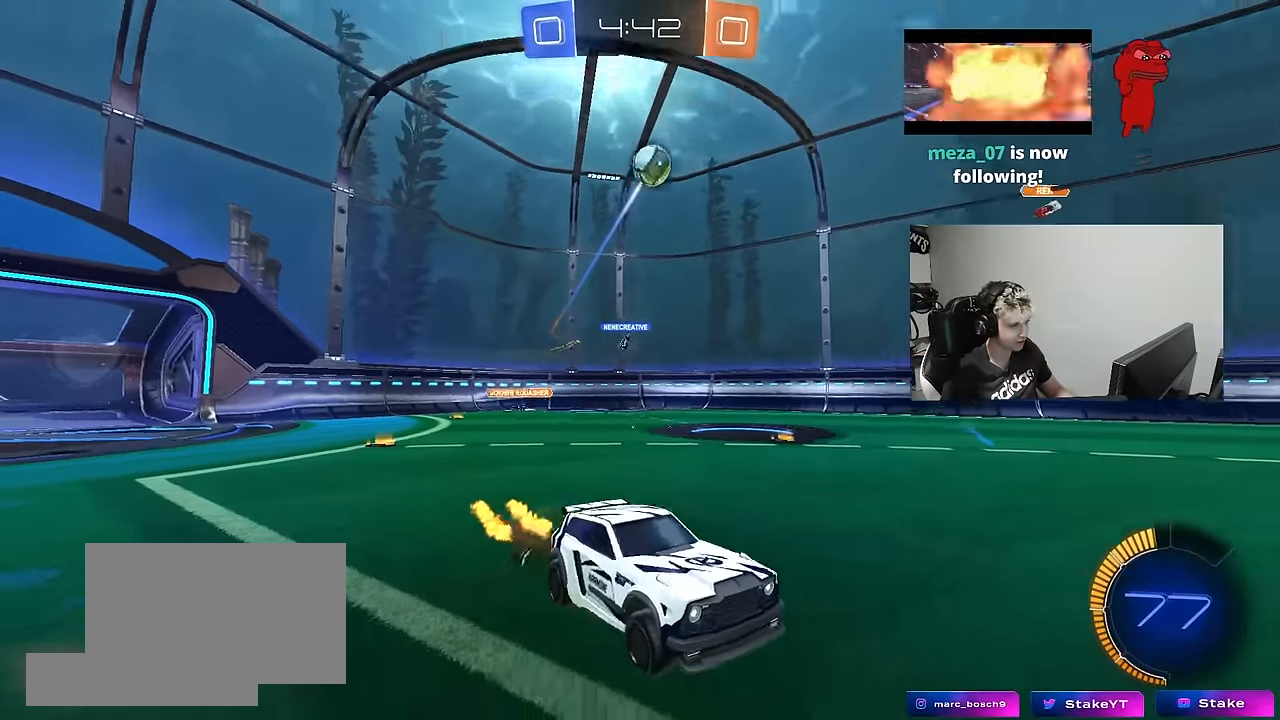
{"keys": ["a", "shift"], "mouse": ["left"], "mouse_move": "down-left", "events": [[33, "d", "up"], [33, "mouse_left", "down"], [83, "mouse_right", "up"], [83, "s", "up"], [117, "mouse_right", "down"], [167, "s", "down"], [217, "a", "down"], [217, "shift", "down"], [267, "mouse_right", "up"], [350, "s", "up"], [400, "w", "down"], [500, "w", "up"]]}
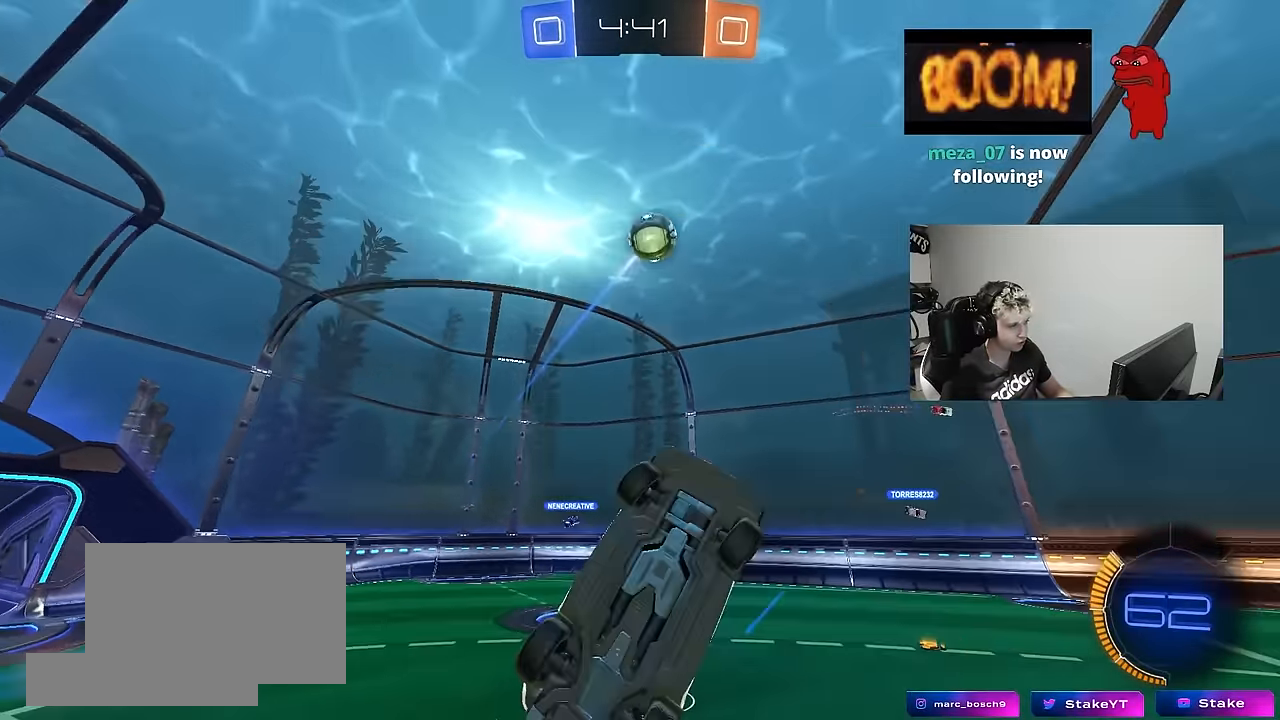
{"keys": ["d"], "mouse": ["left"], "mouse_move": "still", "events": [[283, "s", "down"], [317, "shift", "up"], [417, "a", "up"], [417, "d", "down"], [417, "s", "up"]]}
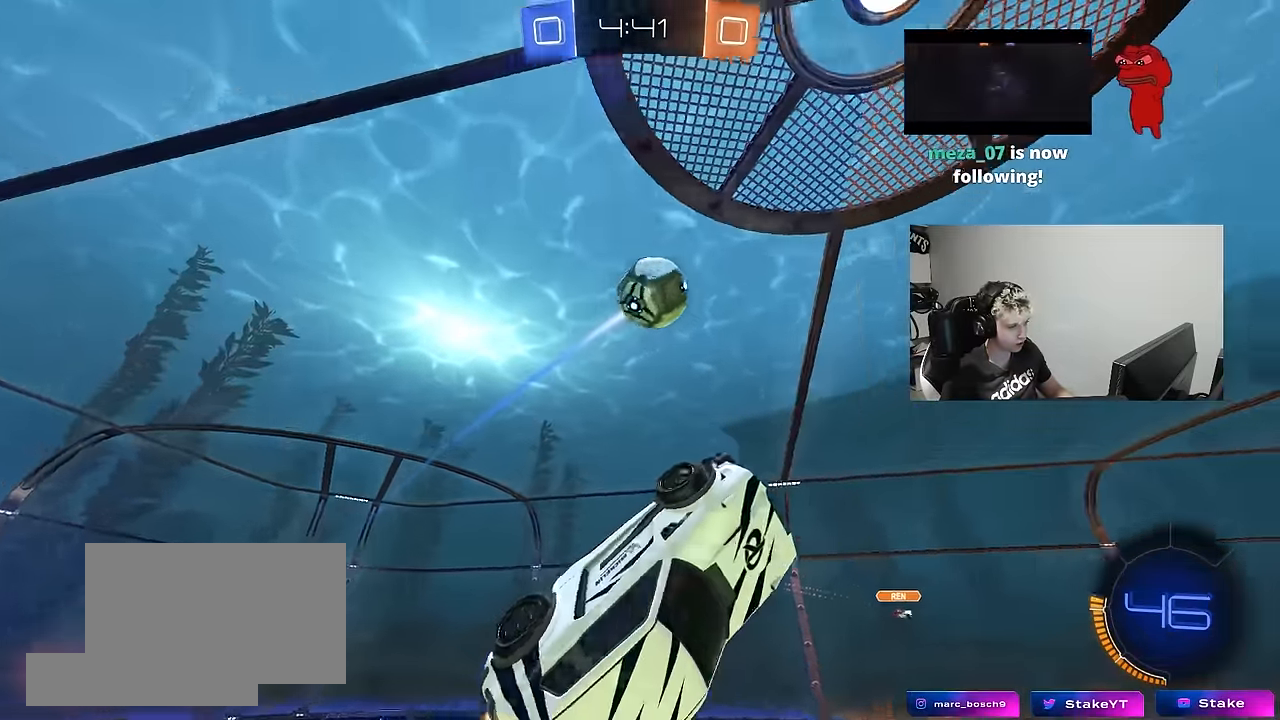
{"keys": [], "mouse": ["left"], "mouse_move": "still", "events": [[50, "d", "up"], [100, "a", "down"], [300, "s", "down"], [333, "a", "up"], [383, "s", "up"], [433, "d", "down"], [483, "d", "up"]]}
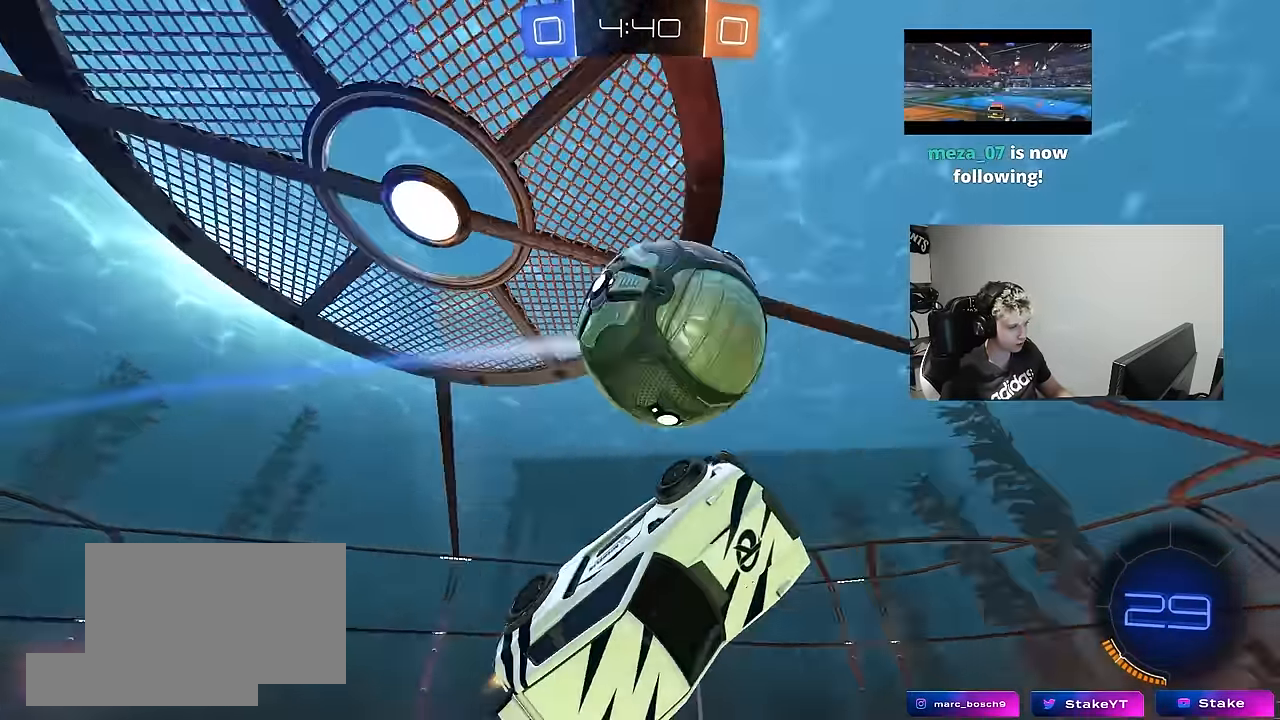
{"keys": ["a", "shift", "w"], "mouse": ["left"], "mouse_move": "still", "events": [[33, "w", "down"], [83, "a", "down"], [117, "w", "up"], [217, "shift", "down"], [217, "w", "down"], [267, "w", "up"], [500, "w", "down"]]}
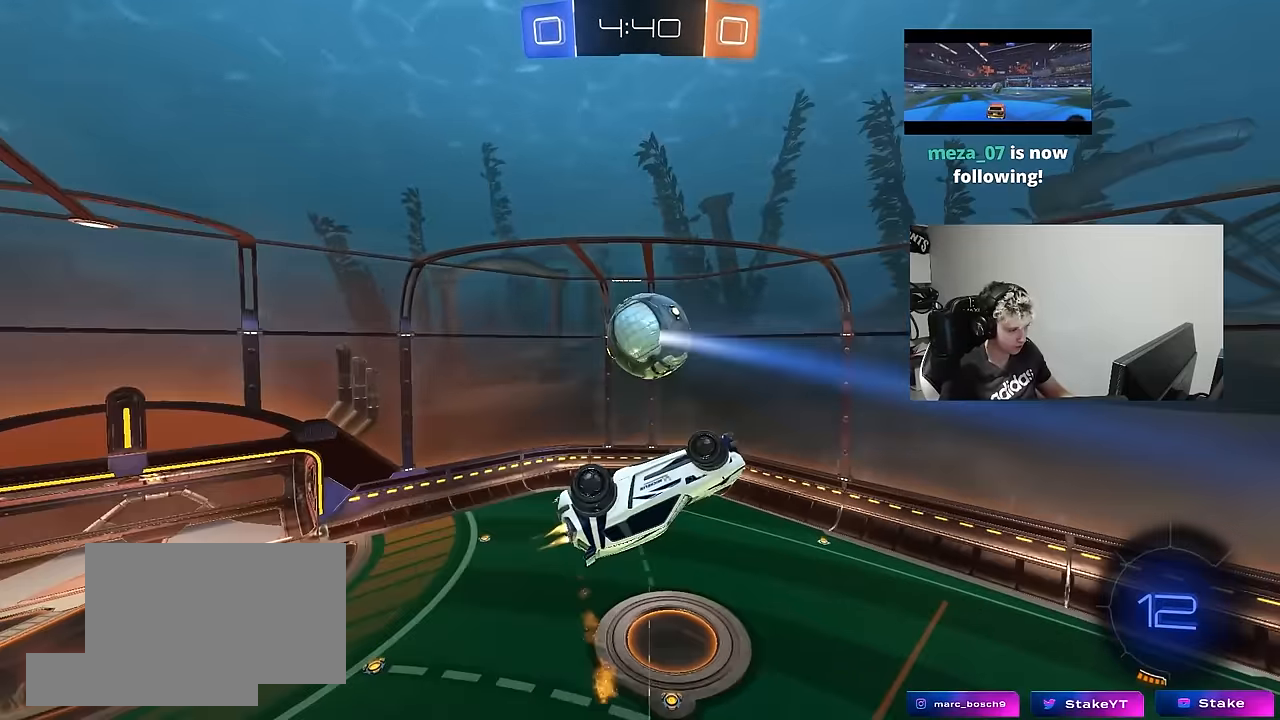
{"keys": ["a", "w"], "mouse": [], "mouse_move": "up-right", "events": [[233, "a", "up"], [233, "shift", "up"], [233, "w", "up"], [333, "mouse_left", "up"], [367, "a", "down"], [417, "w", "down"]]}
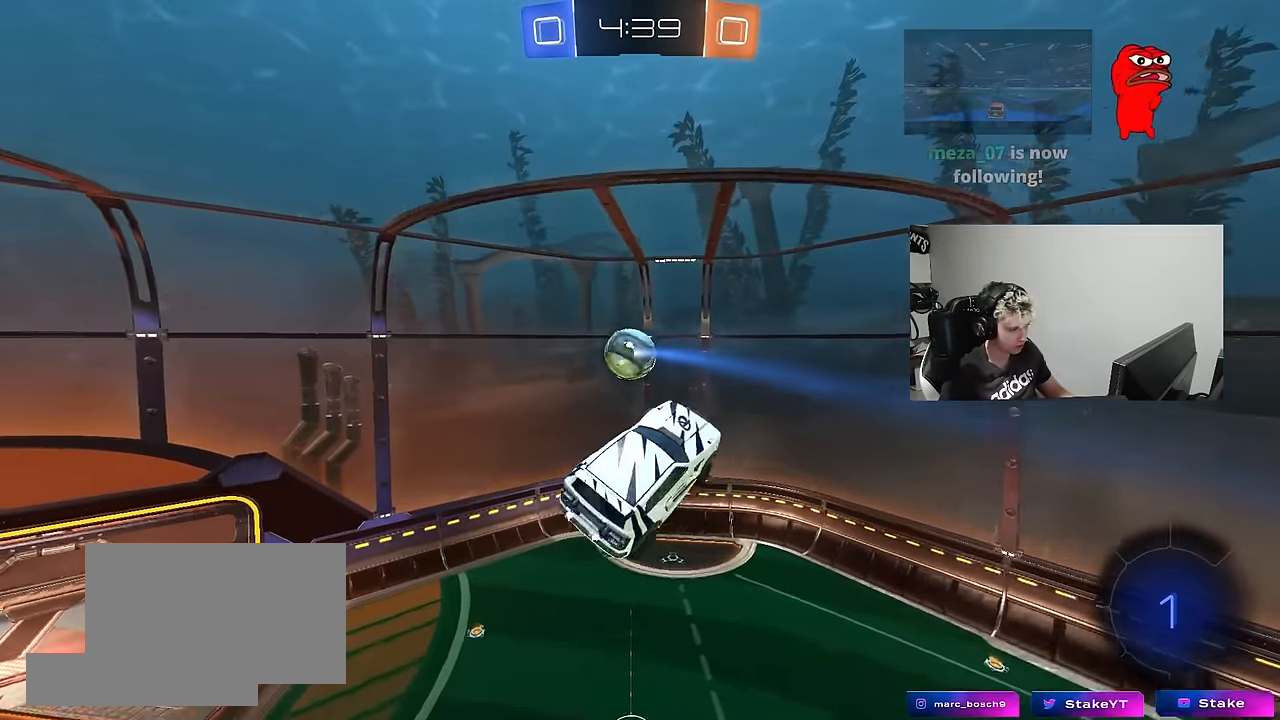
{"keys": ["a", "s", "shift"], "mouse": [], "mouse_move": "still", "events": [[50, "w", "up"], [200, "shift", "down"], [383, "s", "down"]]}